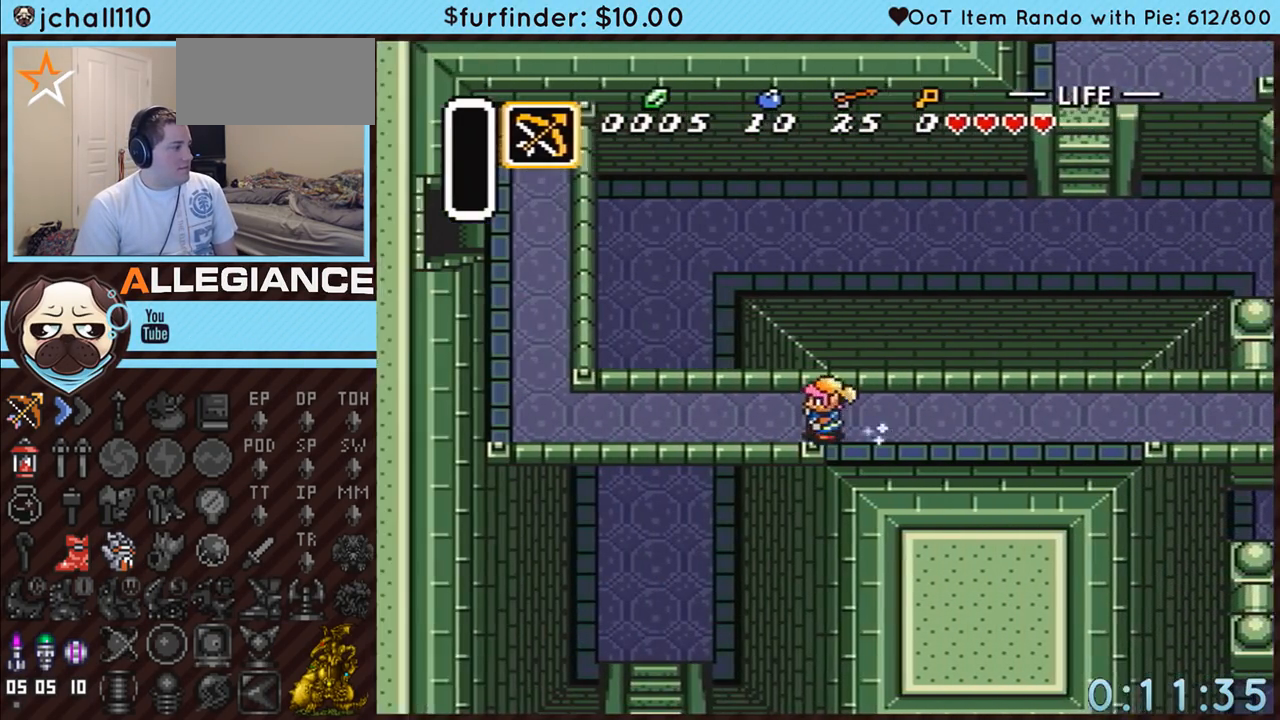
Gameplay with a controller (Nintendo layout); each line is a JSON object with the inputs held at the frame after it. "events" lists button and stick changes between this image and that frame as [ms after this image, input, new state], when the widget could be followed in between. Not read: L3 R3 START.
{"buttons": ["A", "DPAD_UP"], "events": [[383, "DPAD_UP", "down"]]}
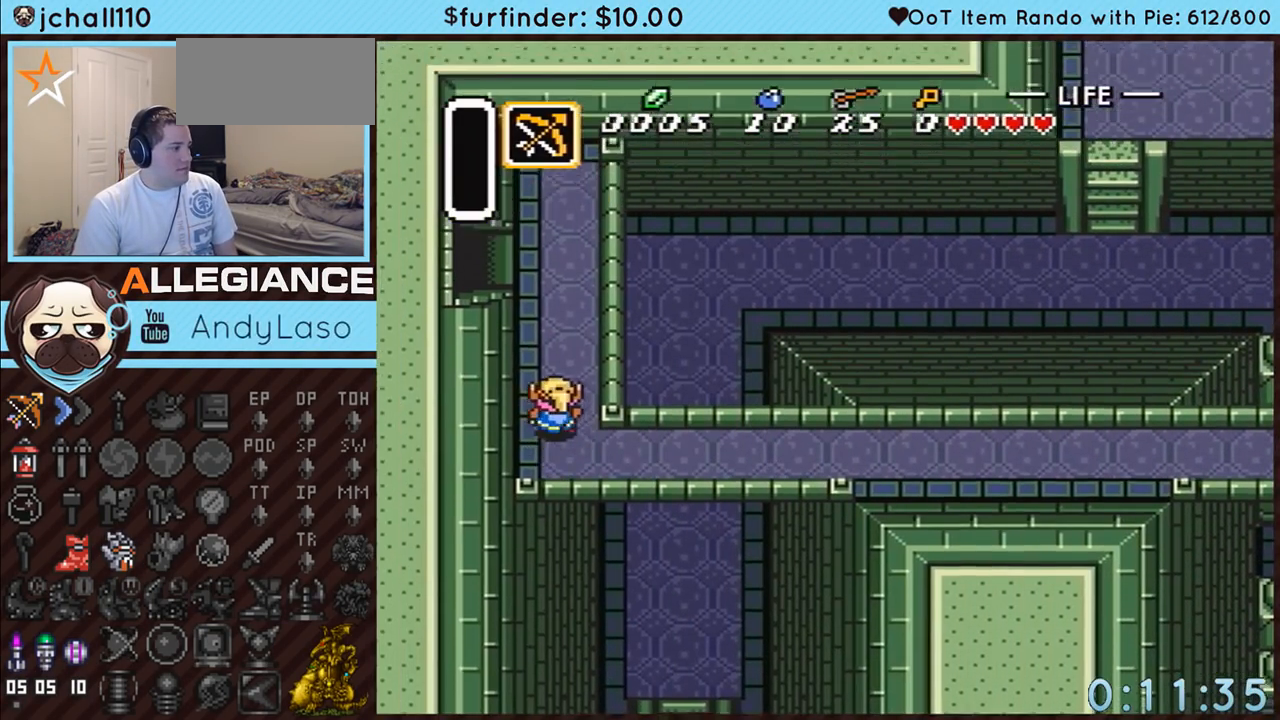
{"buttons": ["A", "DPAD_UP"], "events": []}
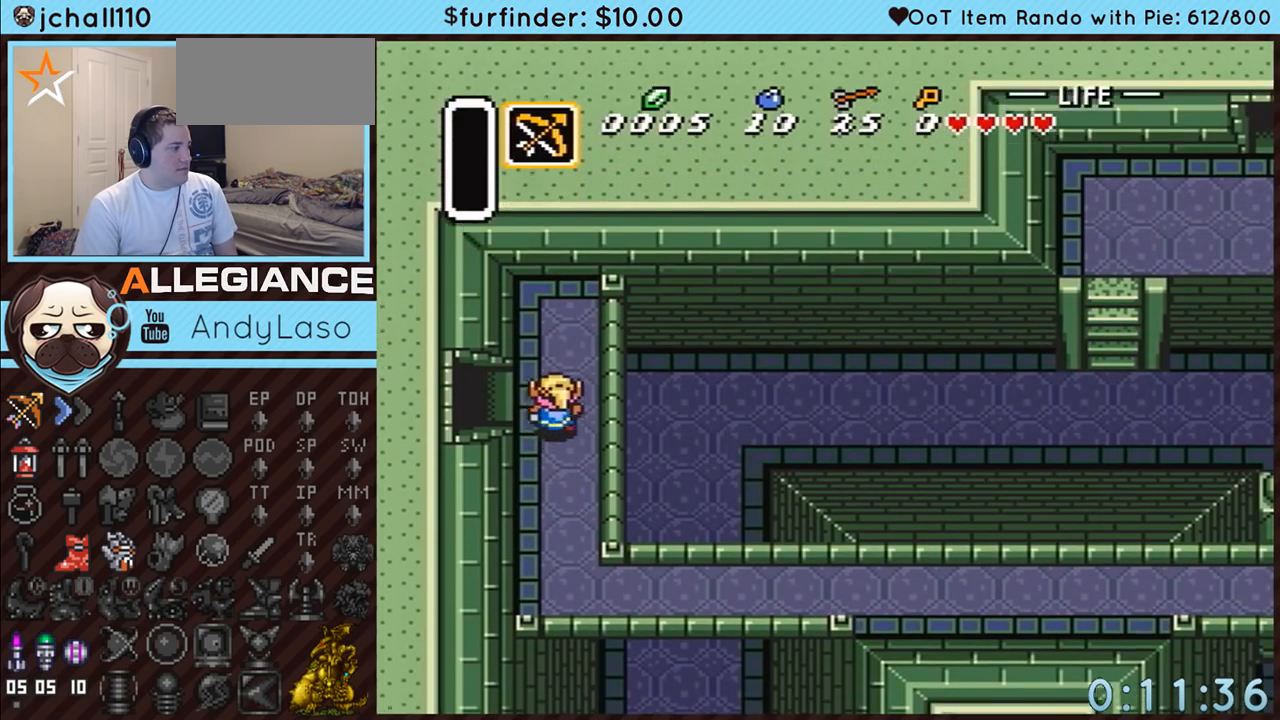
{"buttons": ["A", "DPAD_LEFT"], "events": [[50, "DPAD_LEFT", "down"], [133, "DPAD_UP", "up"]]}
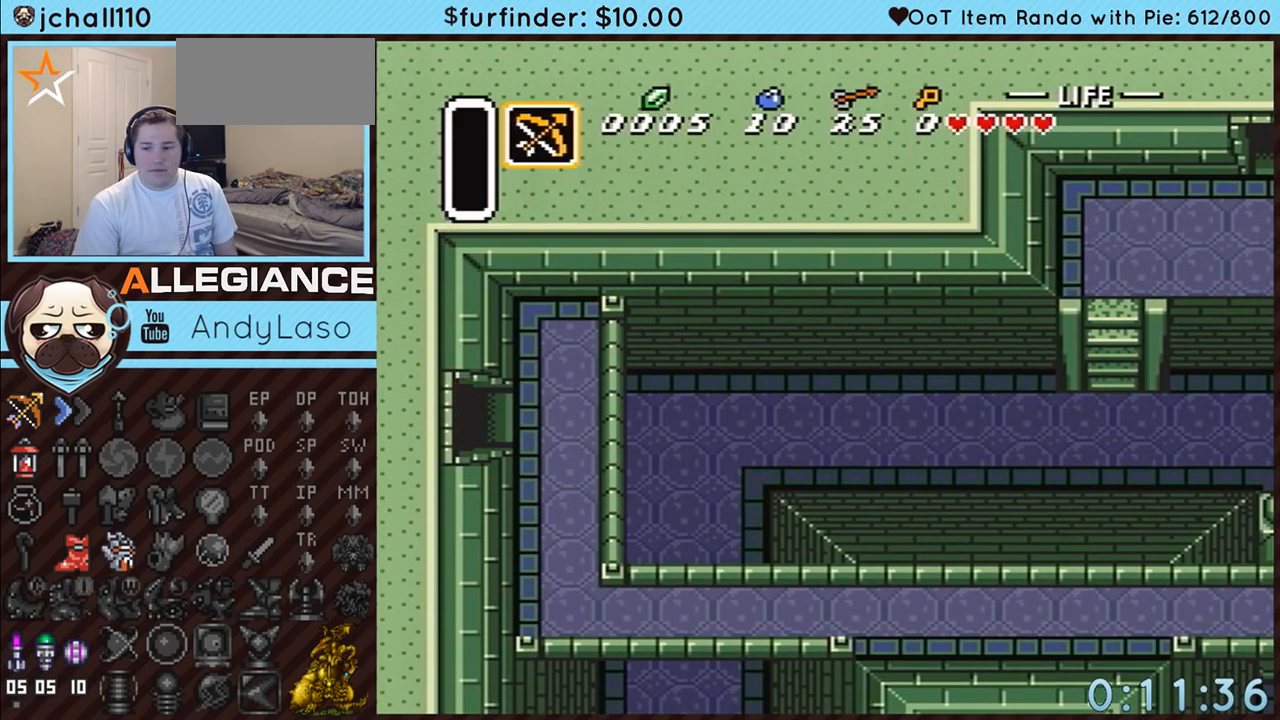
{"buttons": ["A", "DPAD_LEFT"], "events": []}
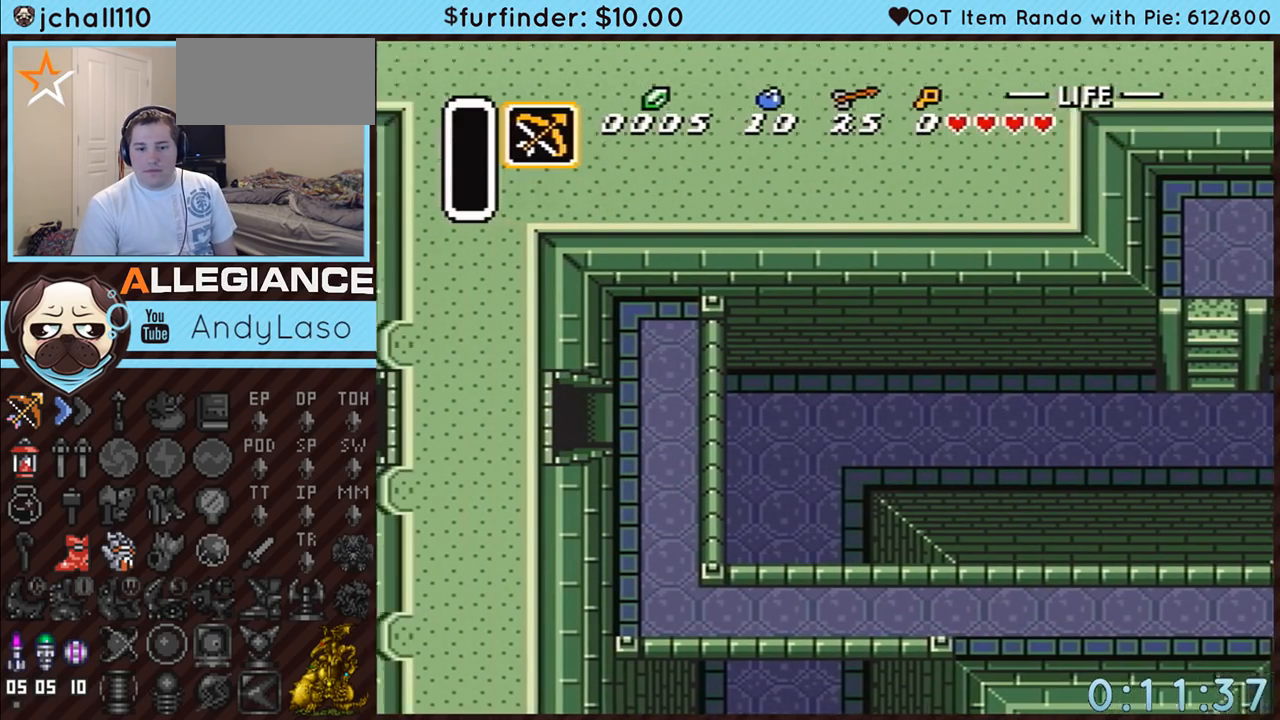
{"buttons": ["A"], "events": [[417, "DPAD_LEFT", "up"]]}
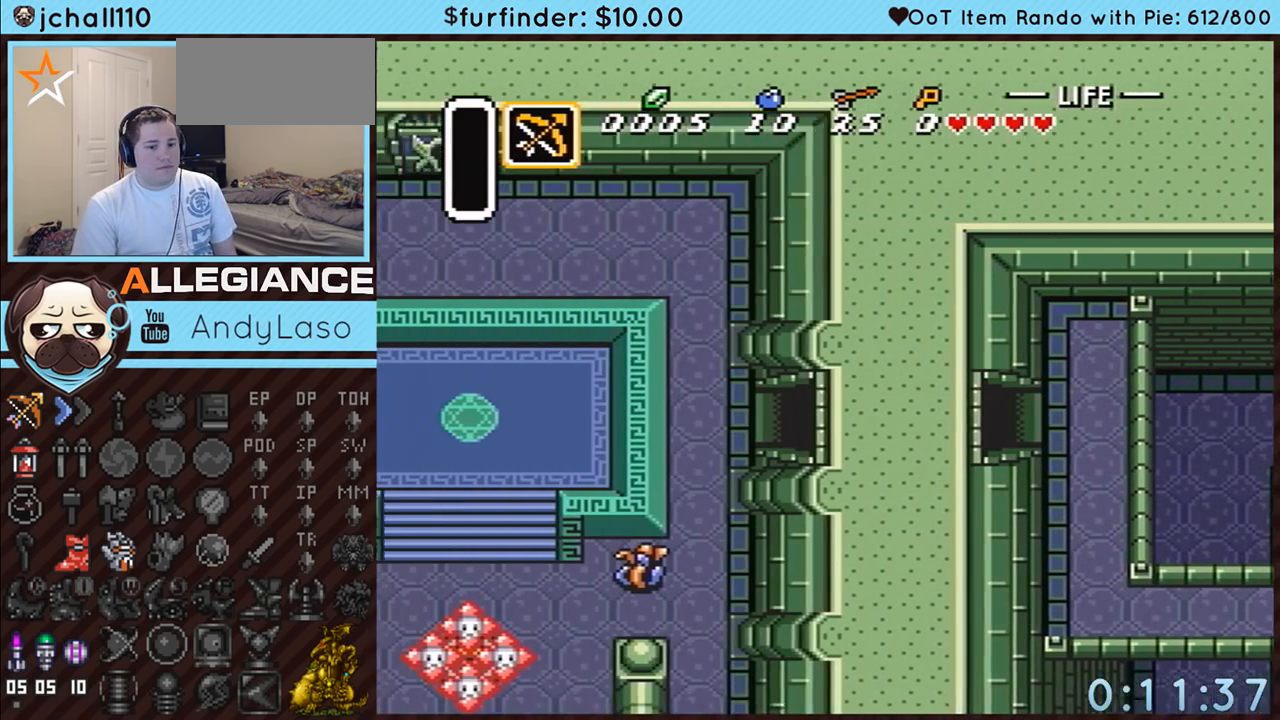
{"buttons": ["DPAD_DOWN", "DPAD_LEFT"], "events": [[133, "A", "up"], [167, "DPAD_LEFT", "down"], [500, "DPAD_DOWN", "down"]]}
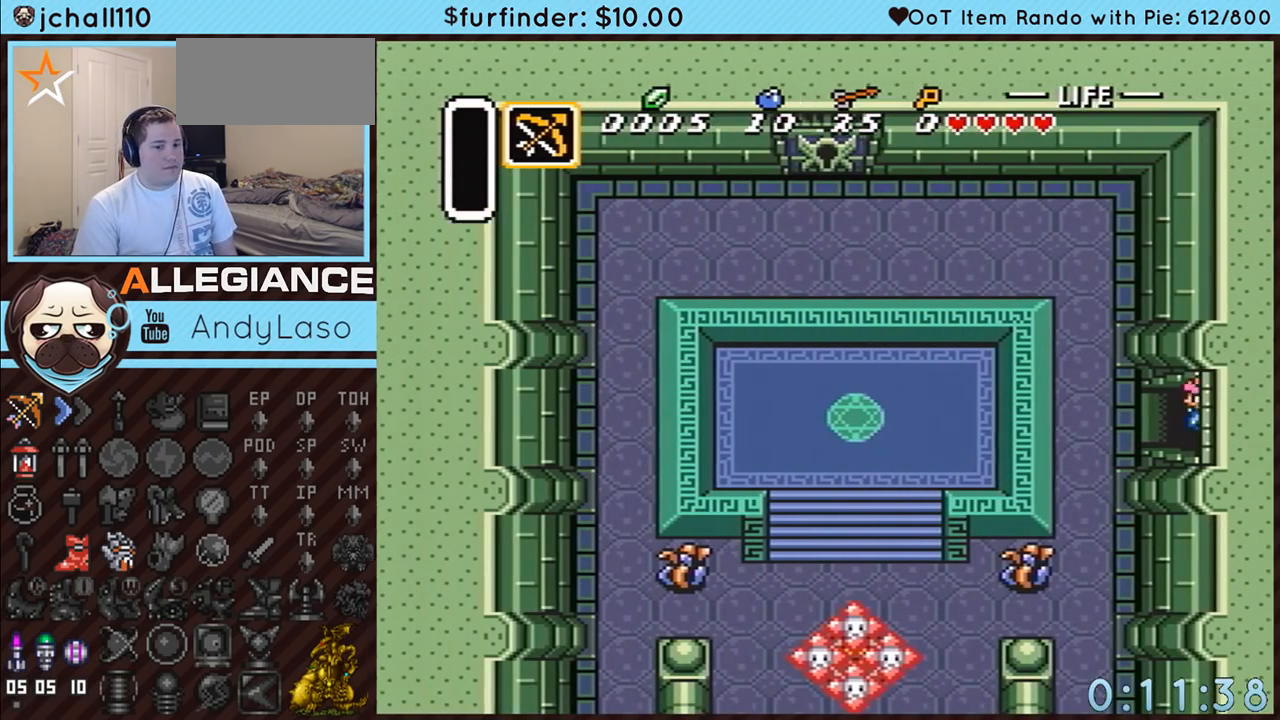
{"buttons": ["DPAD_DOWN", "DPAD_LEFT"], "events": []}
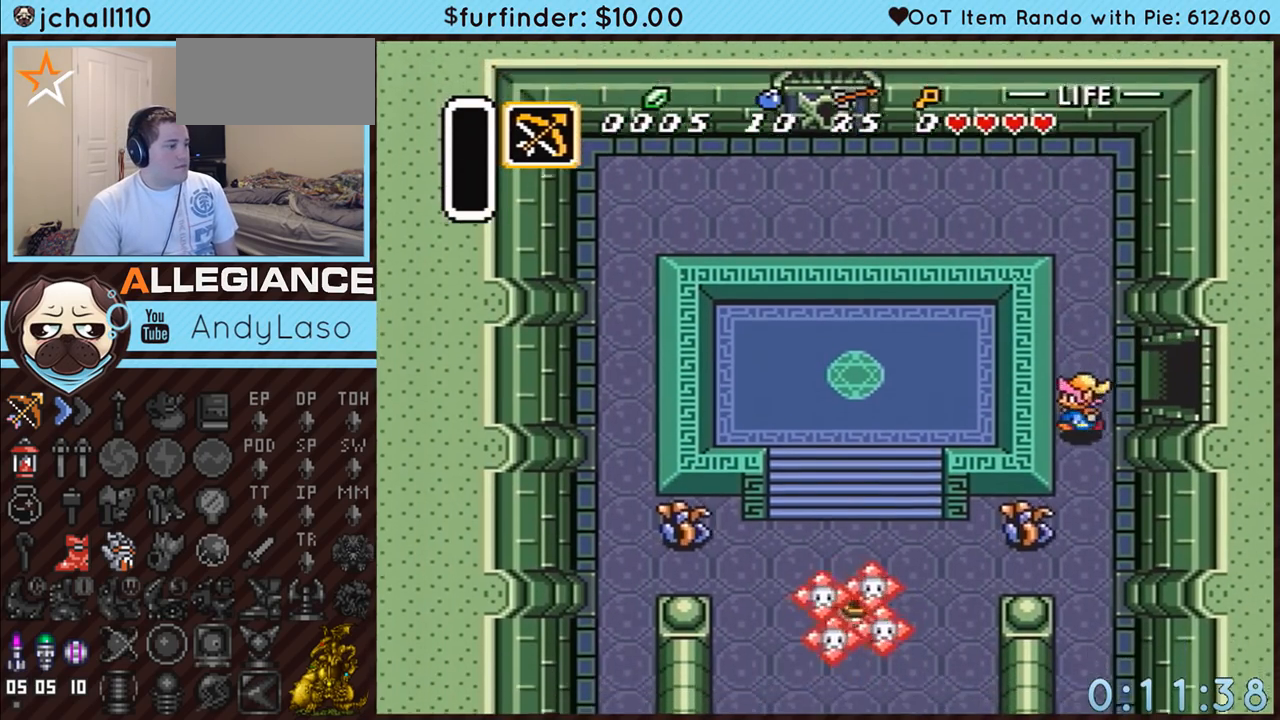
{"buttons": ["DPAD_DOWN"], "events": [[150, "DPAD_LEFT", "up"]]}
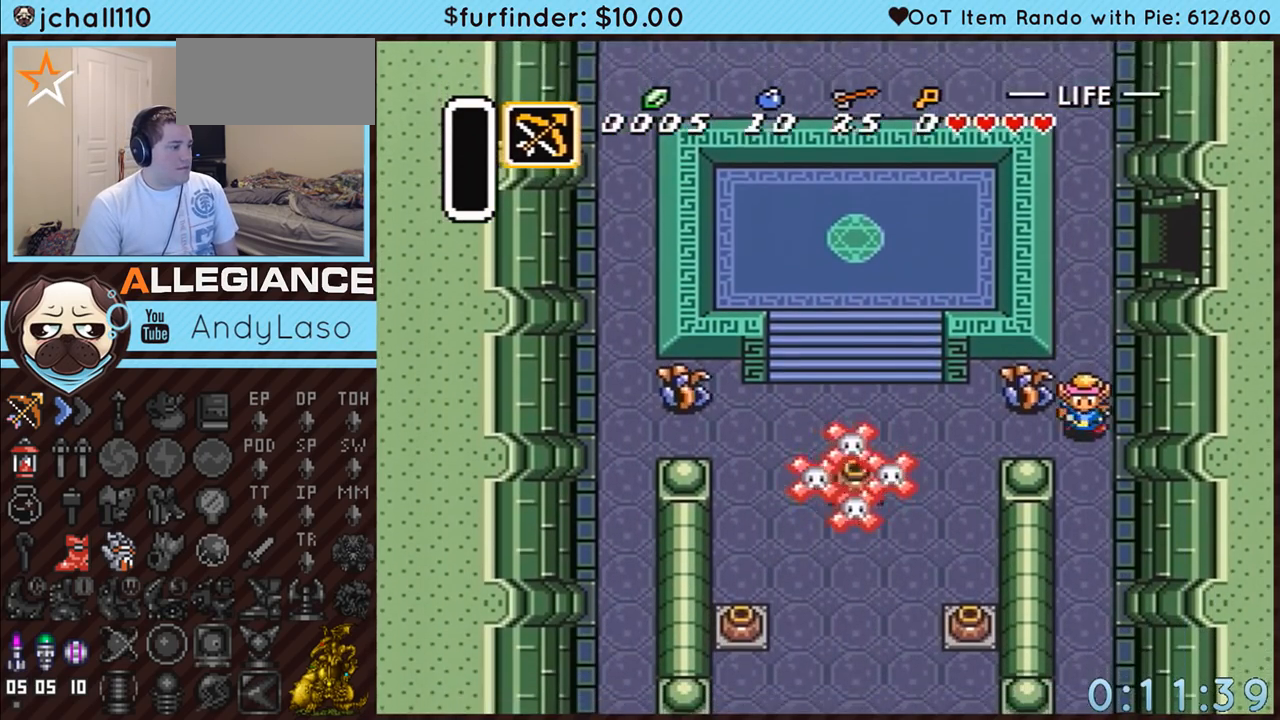
{"buttons": ["DPAD_UP", "DPAD_LEFT"], "events": [[117, "DPAD_DOWN", "up"], [117, "DPAD_LEFT", "down"], [417, "DPAD_LEFT", "up"], [417, "DPAD_UP", "down"], [483, "DPAD_LEFT", "down"]]}
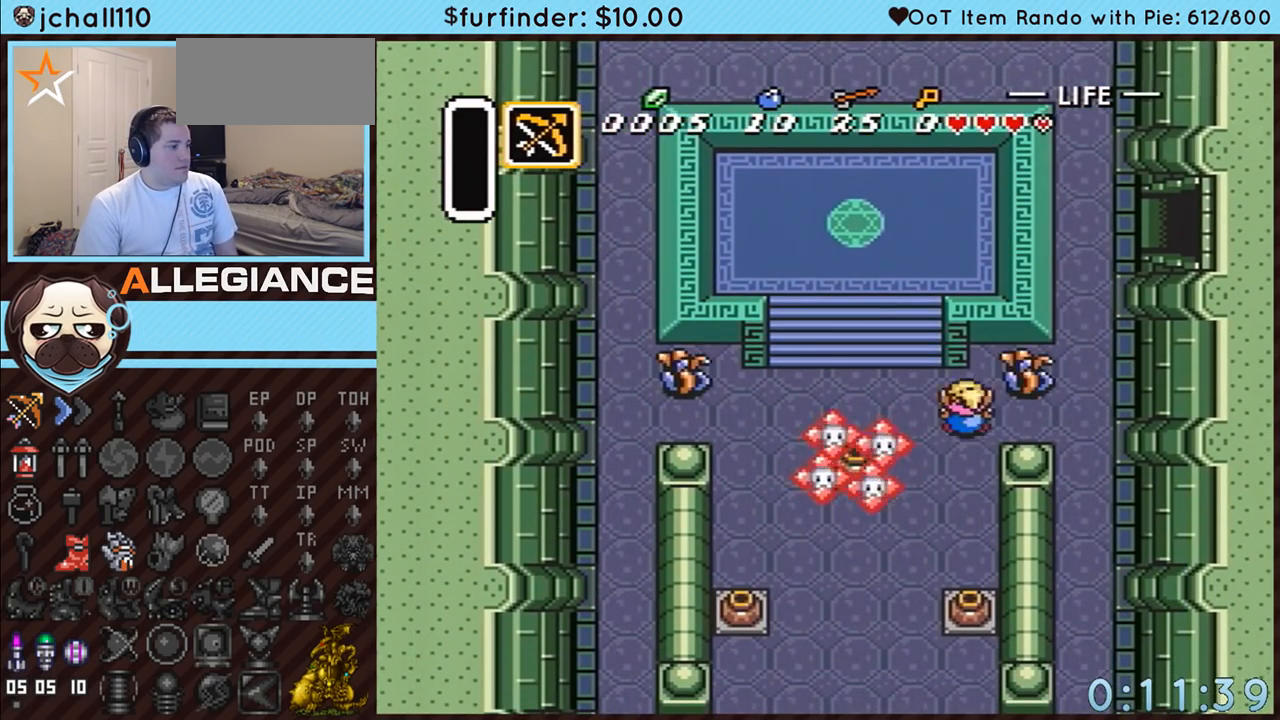
{"buttons": ["A", "DPAD_DOWN"], "events": [[50, "DPAD_UP", "up"], [383, "DPAD_DOWN", "down"], [383, "DPAD_LEFT", "up"], [450, "A", "down"]]}
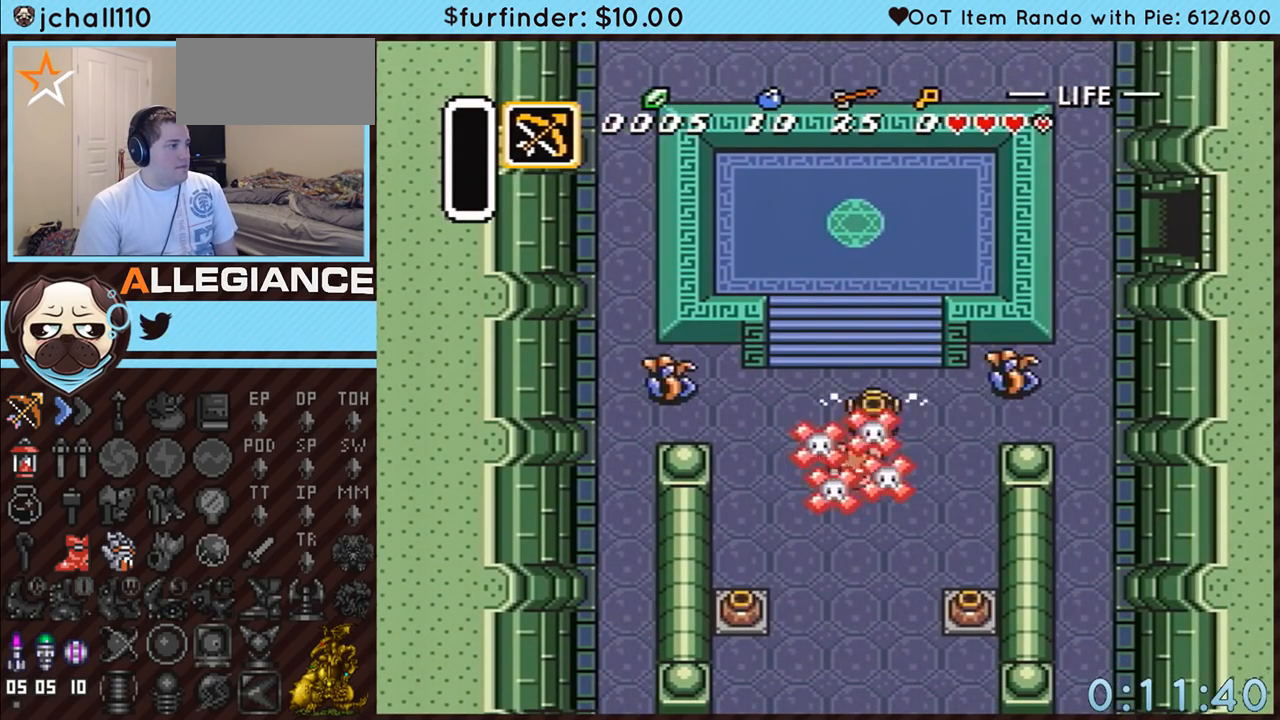
{"buttons": [], "events": [[17, "DPAD_LEFT", "down"], [117, "A", "up"], [383, "DPAD_DOWN", "up"], [383, "DPAD_LEFT", "up"]]}
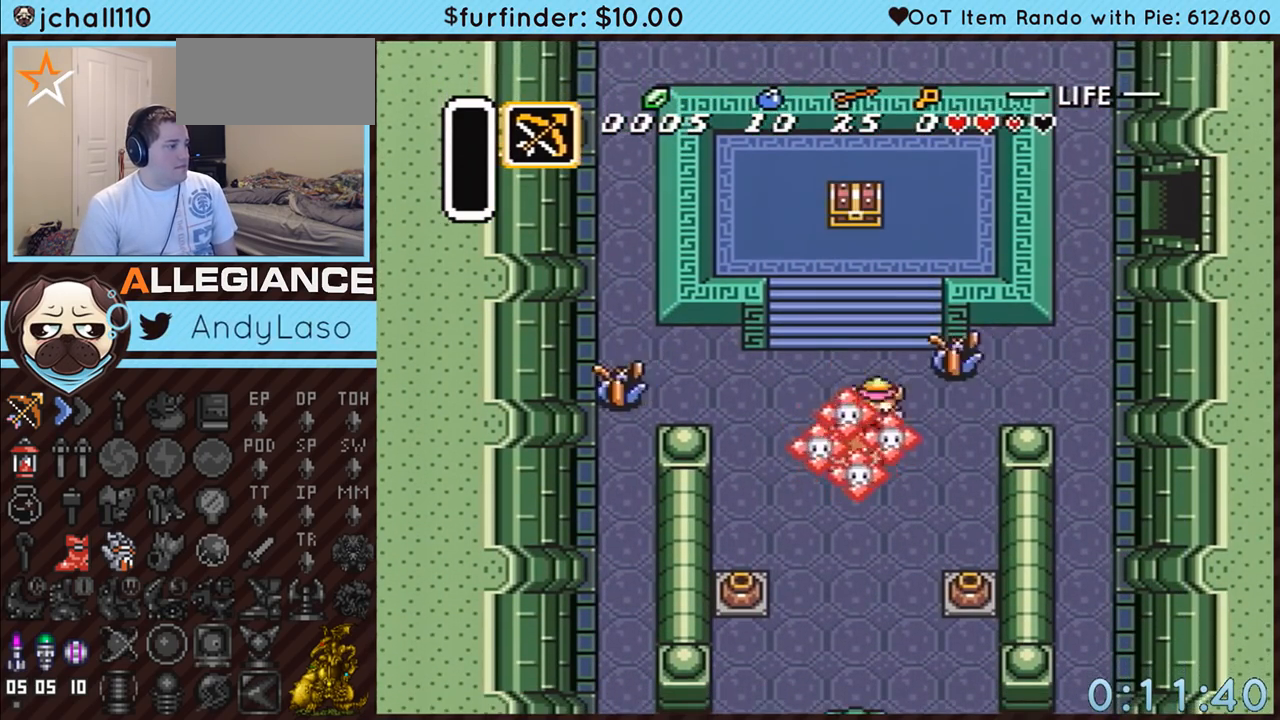
{"buttons": ["DPAD_UP", "DPAD_LEFT"], "events": [[17, "DPAD_UP", "down"], [267, "DPAD_LEFT", "down"]]}
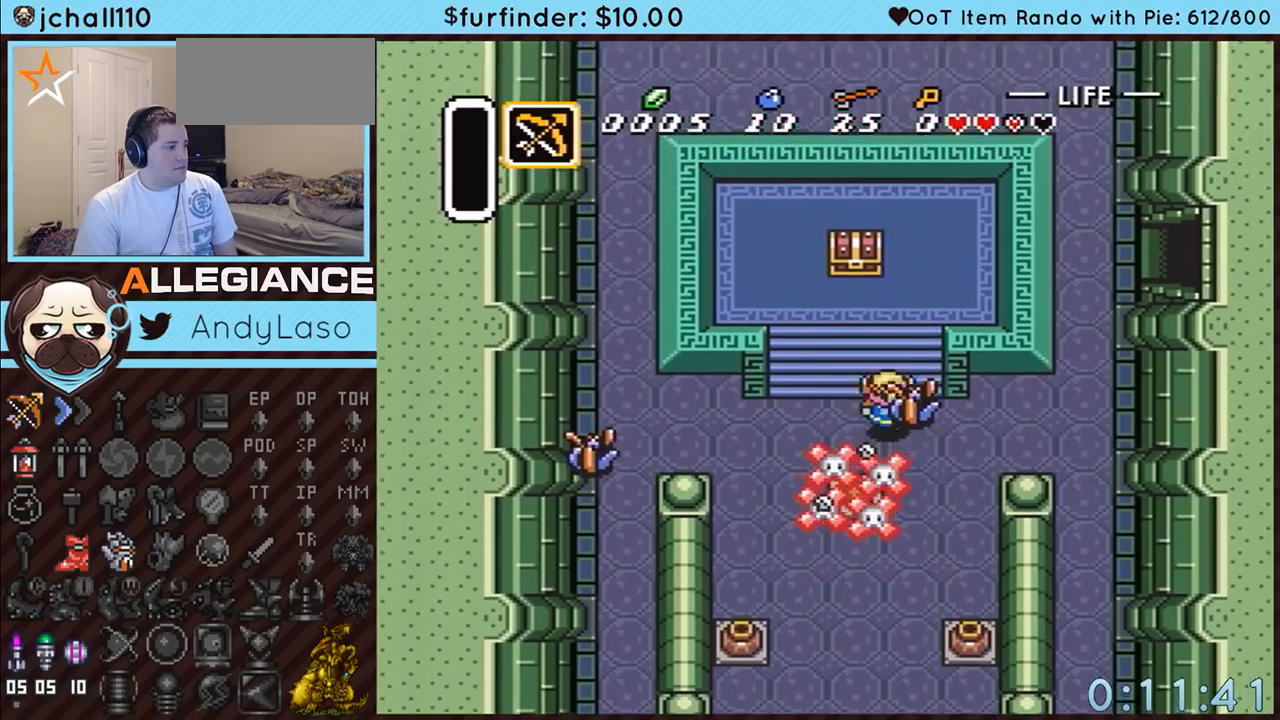
{"buttons": ["DPAD_UP", "DPAD_LEFT"], "events": [[83, "DPAD_LEFT", "up"], [117, "DPAD_RIGHT", "down"], [233, "DPAD_RIGHT", "up"], [267, "DPAD_LEFT", "down"], [383, "DPAD_LEFT", "up"], [383, "DPAD_RIGHT", "down"], [450, "DPAD_RIGHT", "up"], [483, "DPAD_LEFT", "down"]]}
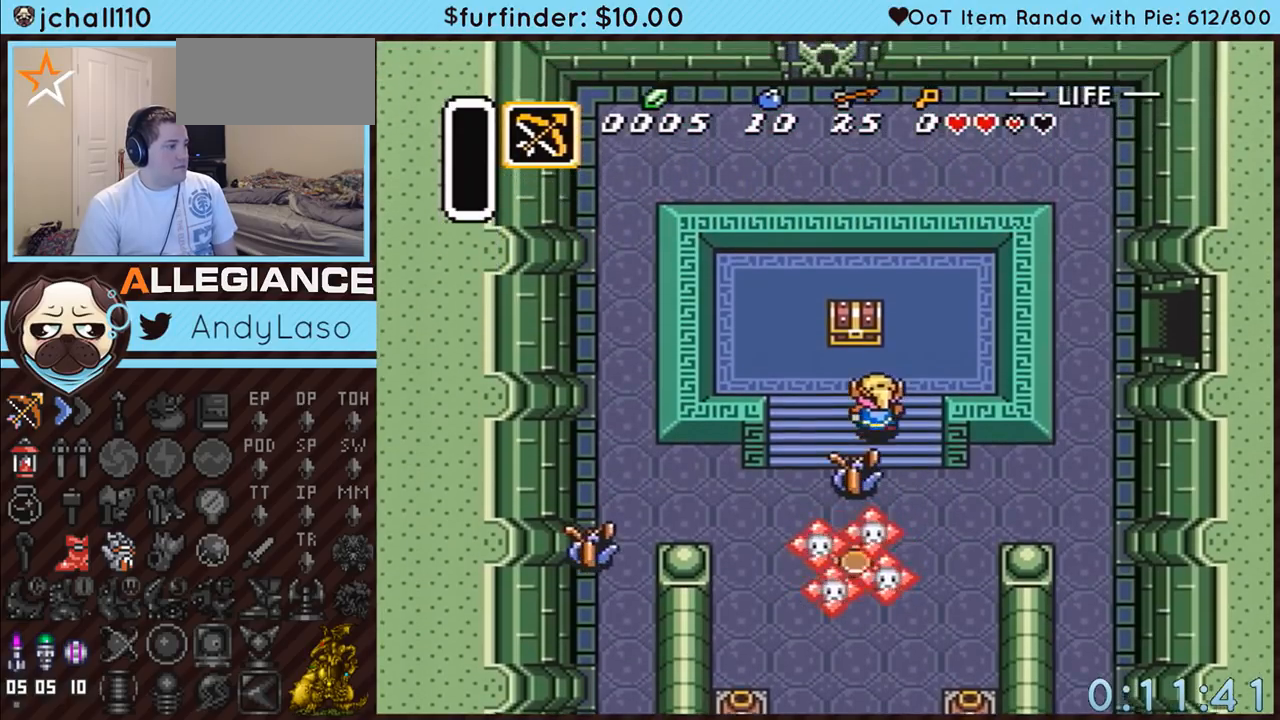
{"buttons": ["A", "DPAD_UP"], "events": [[117, "DPAD_LEFT", "up"], [150, "DPAD_RIGHT", "down"], [167, "DPAD_RIGHT", "up"], [367, "A", "down"], [433, "DPAD_RIGHT", "down"], [450, "DPAD_RIGHT", "up"]]}
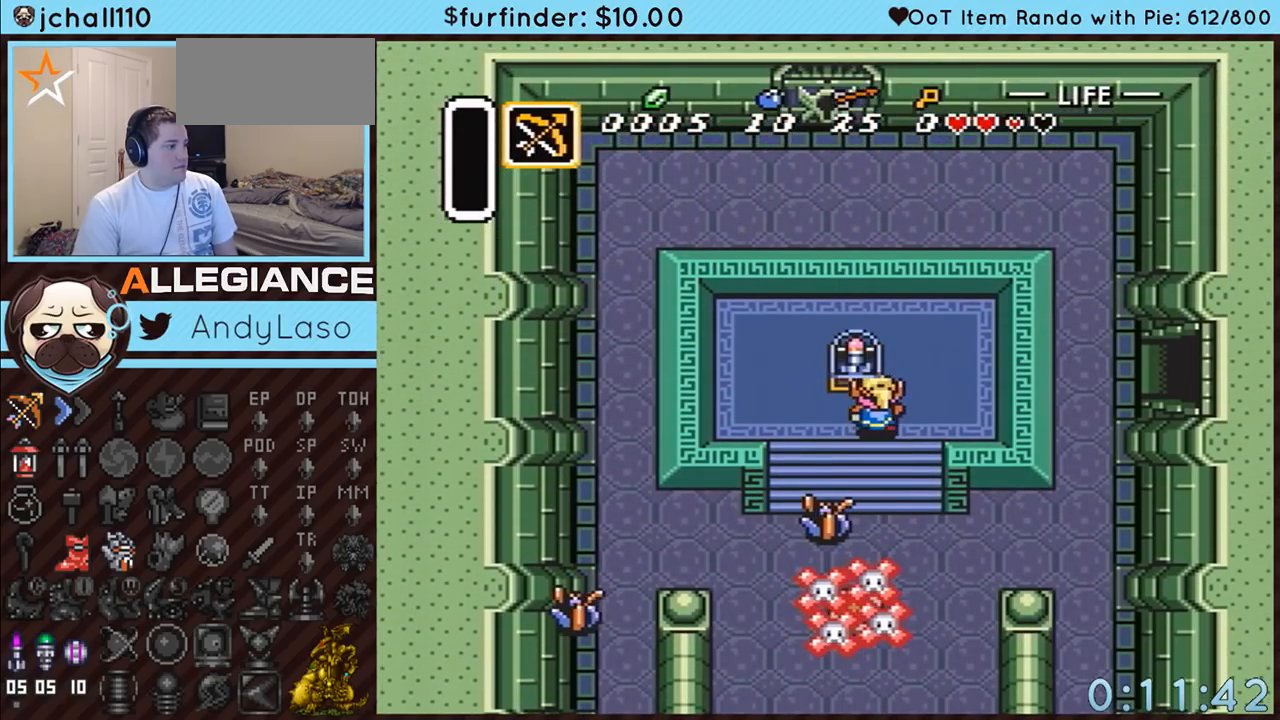
{"buttons": ["DPAD_DOWN"], "events": [[17, "DPAD_UP", "up"], [233, "A", "up"], [267, "DPAD_DOWN", "down"]]}
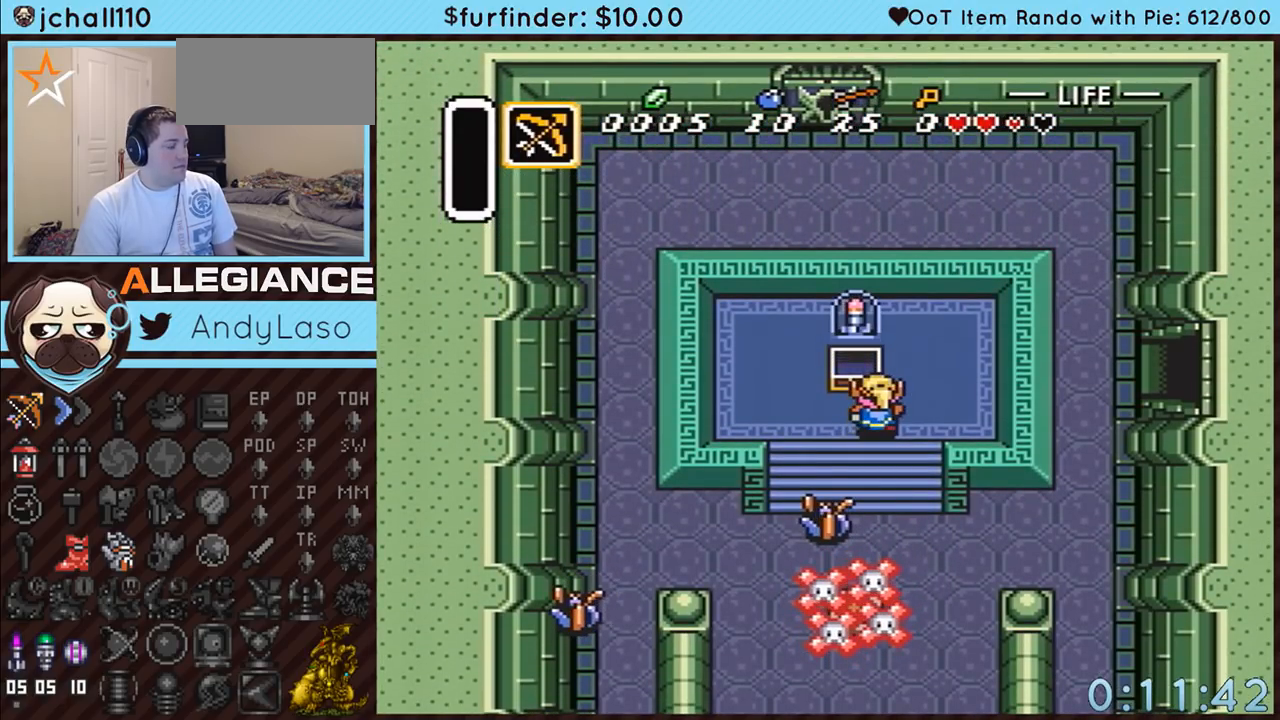
{"buttons": ["DPAD_DOWN"], "events": []}
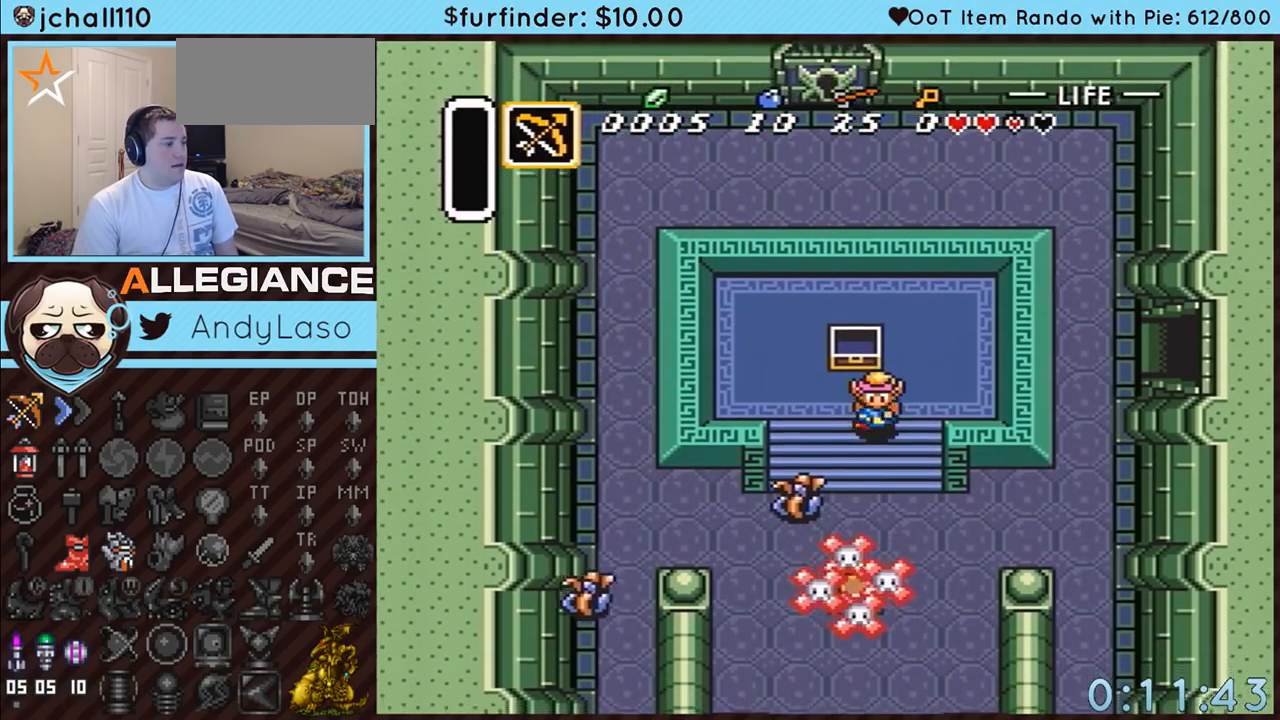
{"buttons": ["DPAD_DOWN", "DPAD_RIGHT"], "events": [[50, "DPAD_RIGHT", "down"]]}
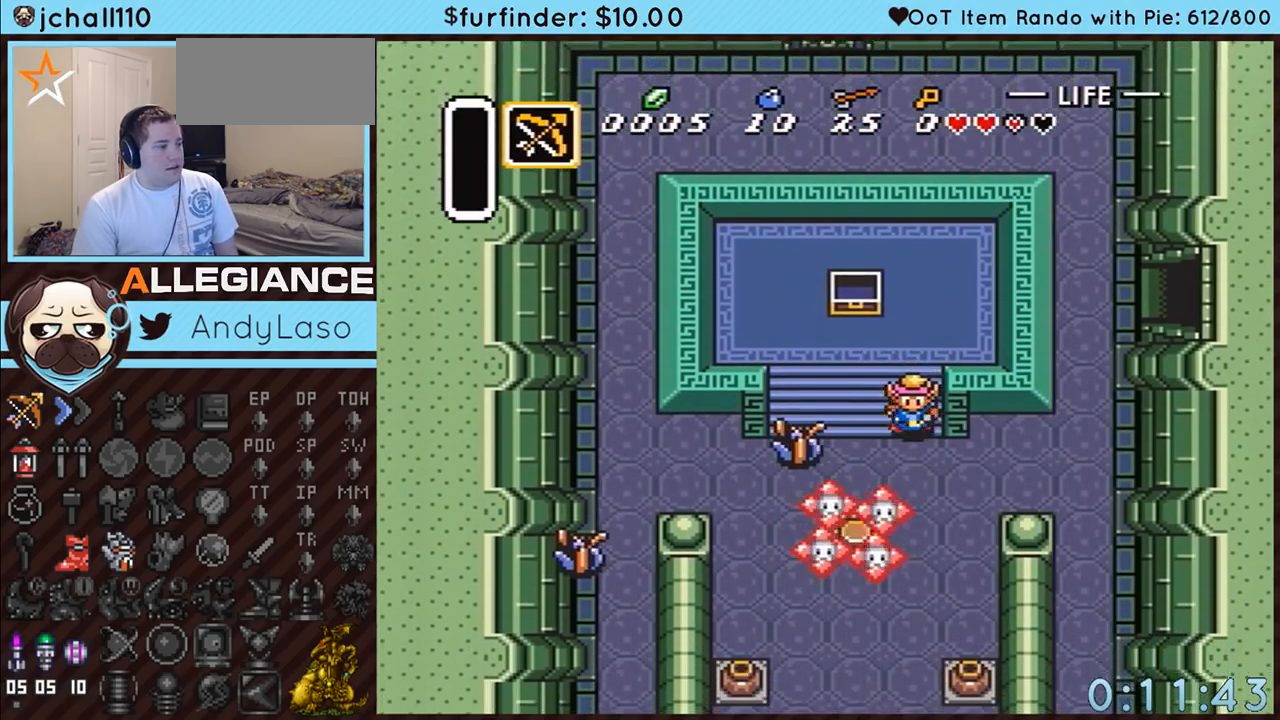
{"buttons": ["DPAD_RIGHT"], "events": [[233, "DPAD_DOWN", "up"]]}
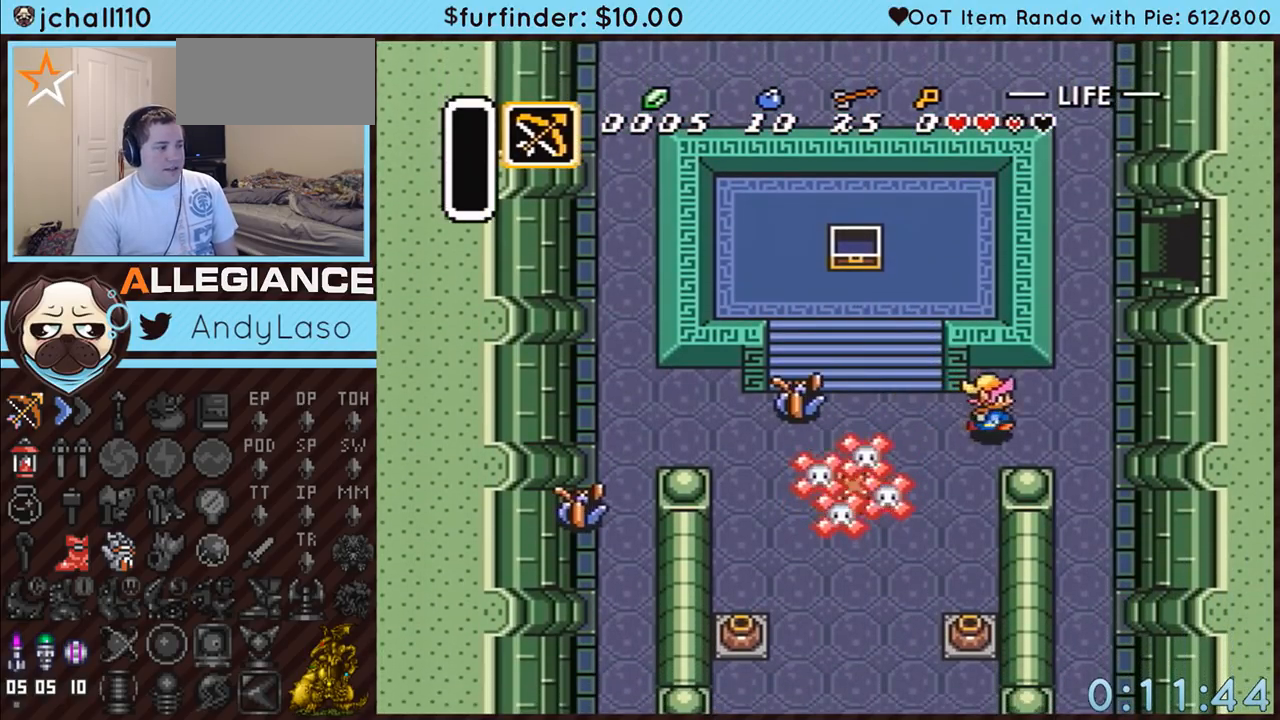
{"buttons": ["A", "DPAD_UP"], "events": [[300, "A", "down"], [333, "DPAD_RIGHT", "up"], [333, "DPAD_UP", "down"]]}
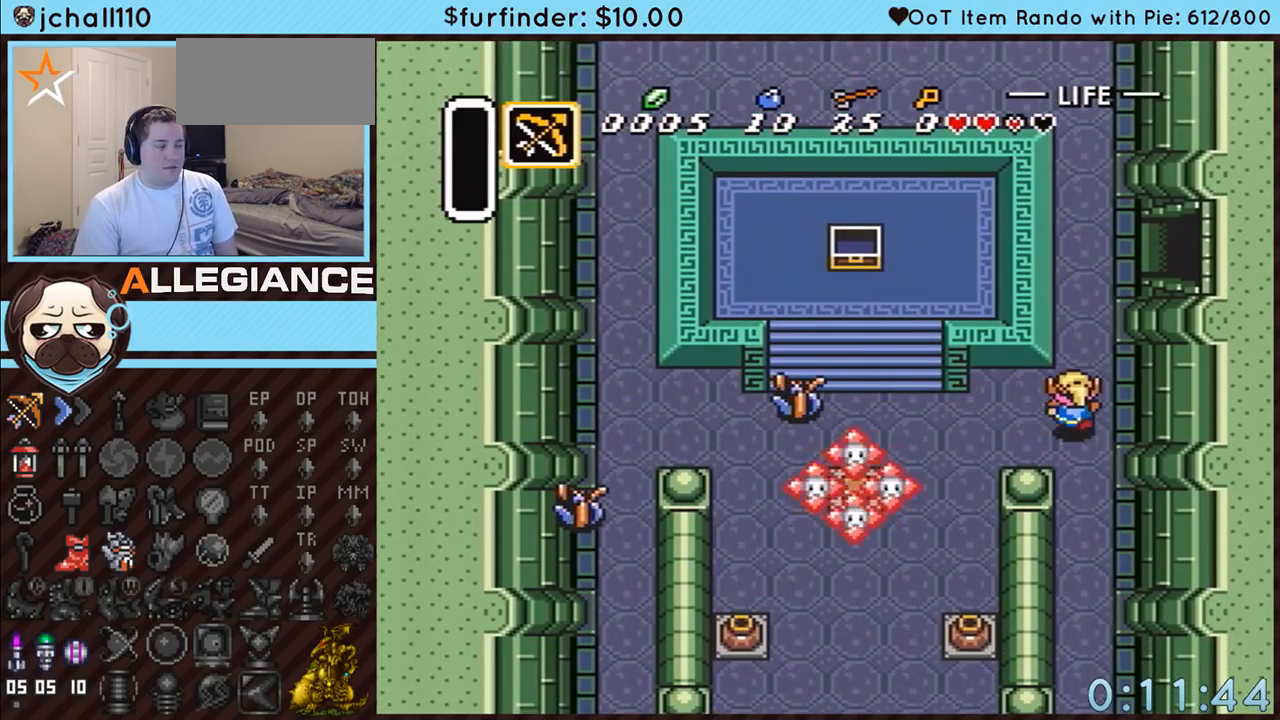
{"buttons": ["A"], "events": [[50, "DPAD_UP", "up"]]}
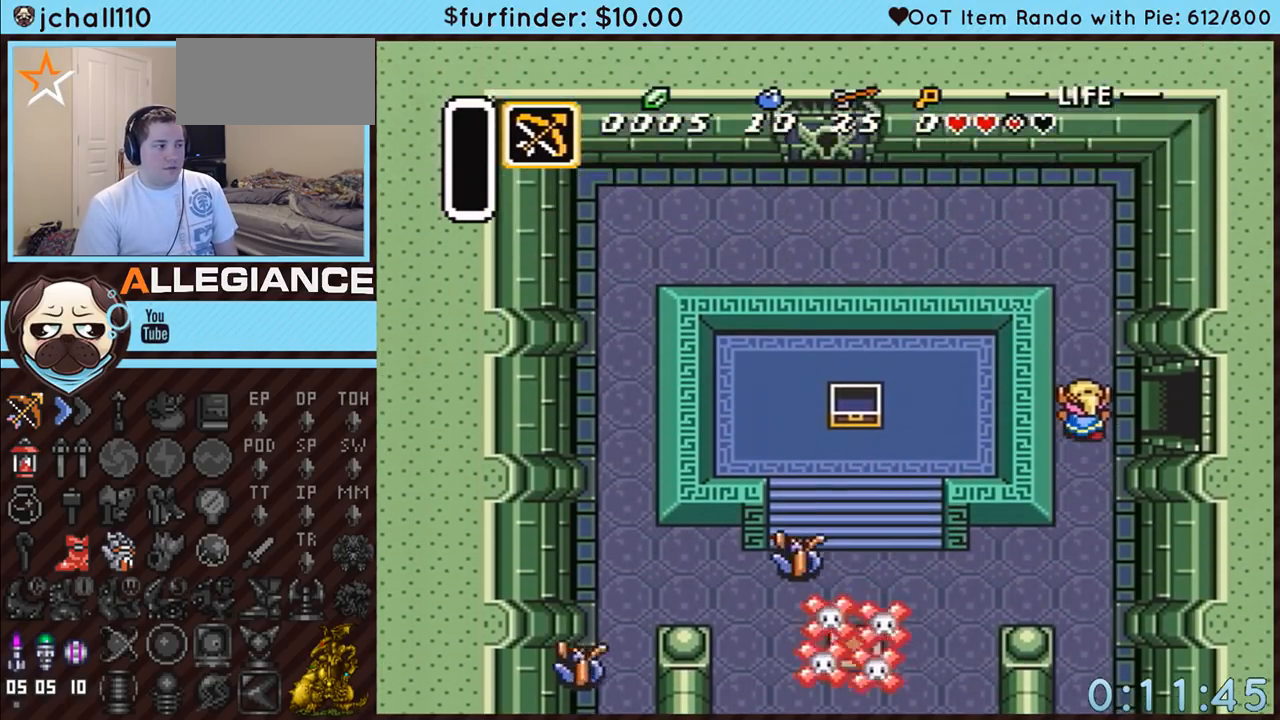
{"buttons": ["DPAD_UP", "DPAD_LEFT"], "events": [[267, "A", "up"], [300, "DPAD_UP", "down"], [333, "DPAD_LEFT", "down"]]}
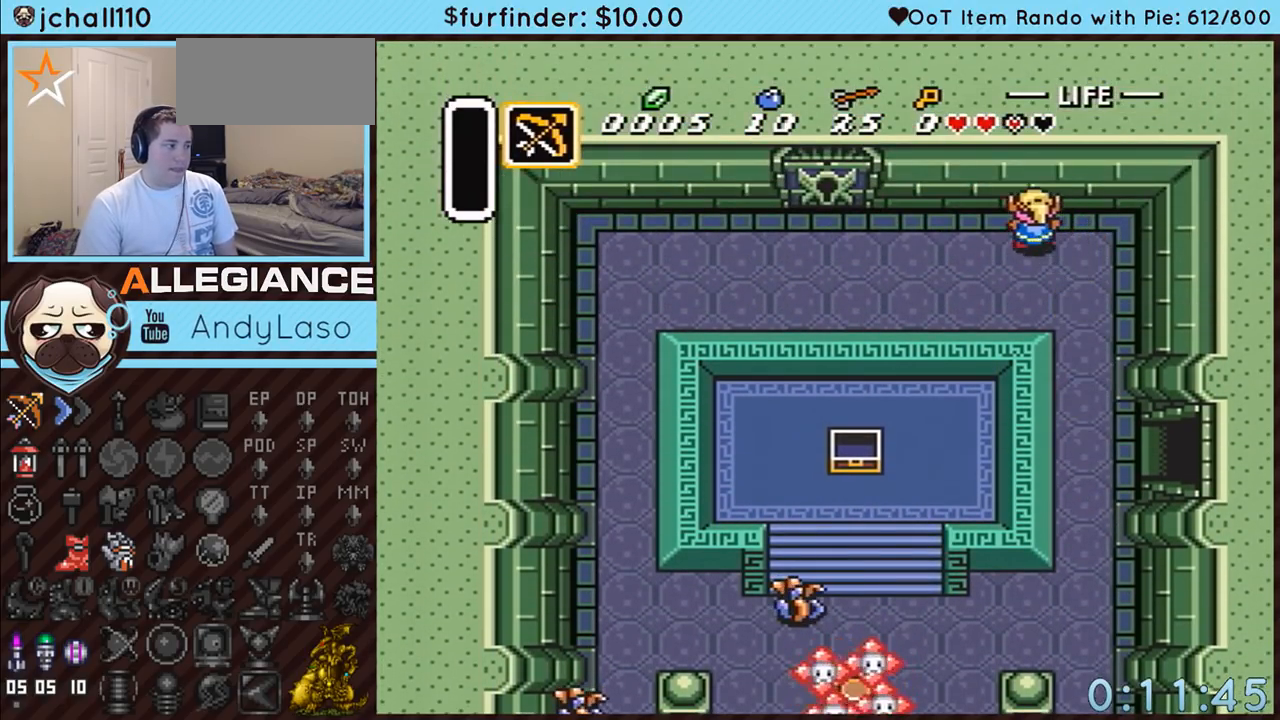
{"buttons": ["DPAD_UP", "DPAD_LEFT"], "events": []}
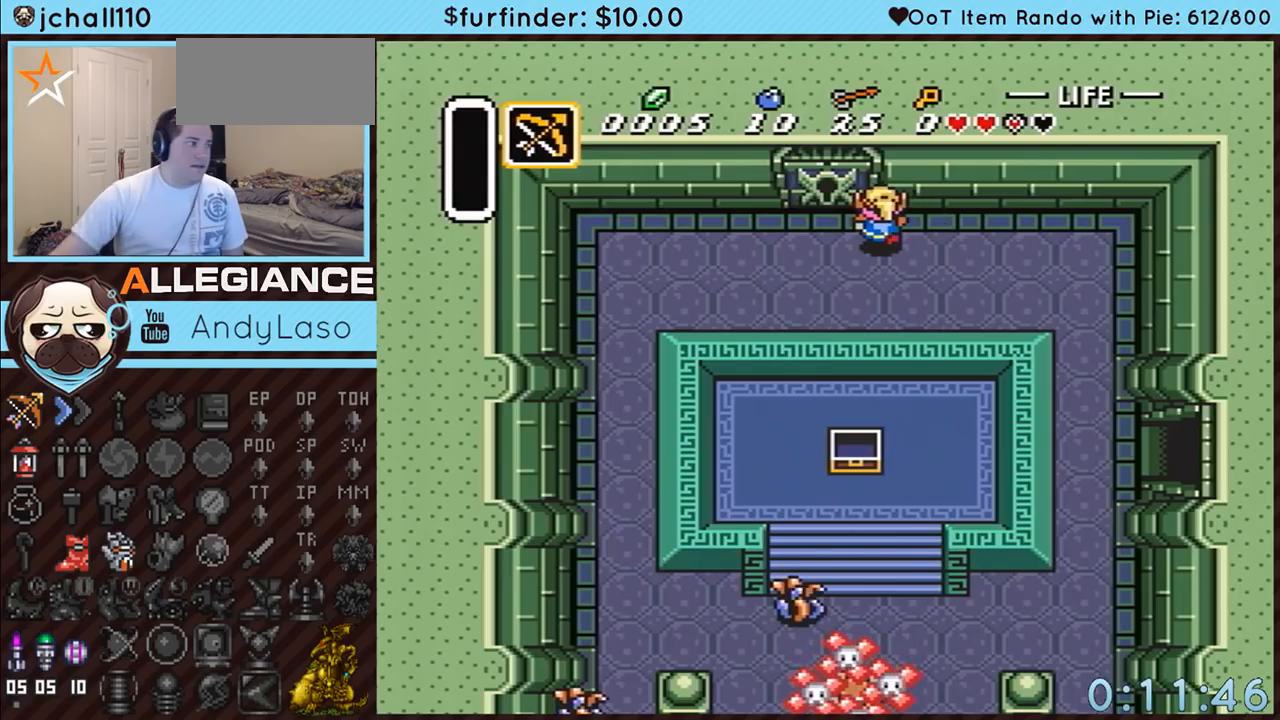
{"buttons": ["DPAD_UP"], "events": [[233, "DPAD_UP", "up"], [417, "DPAD_LEFT", "up"], [417, "DPAD_UP", "down"]]}
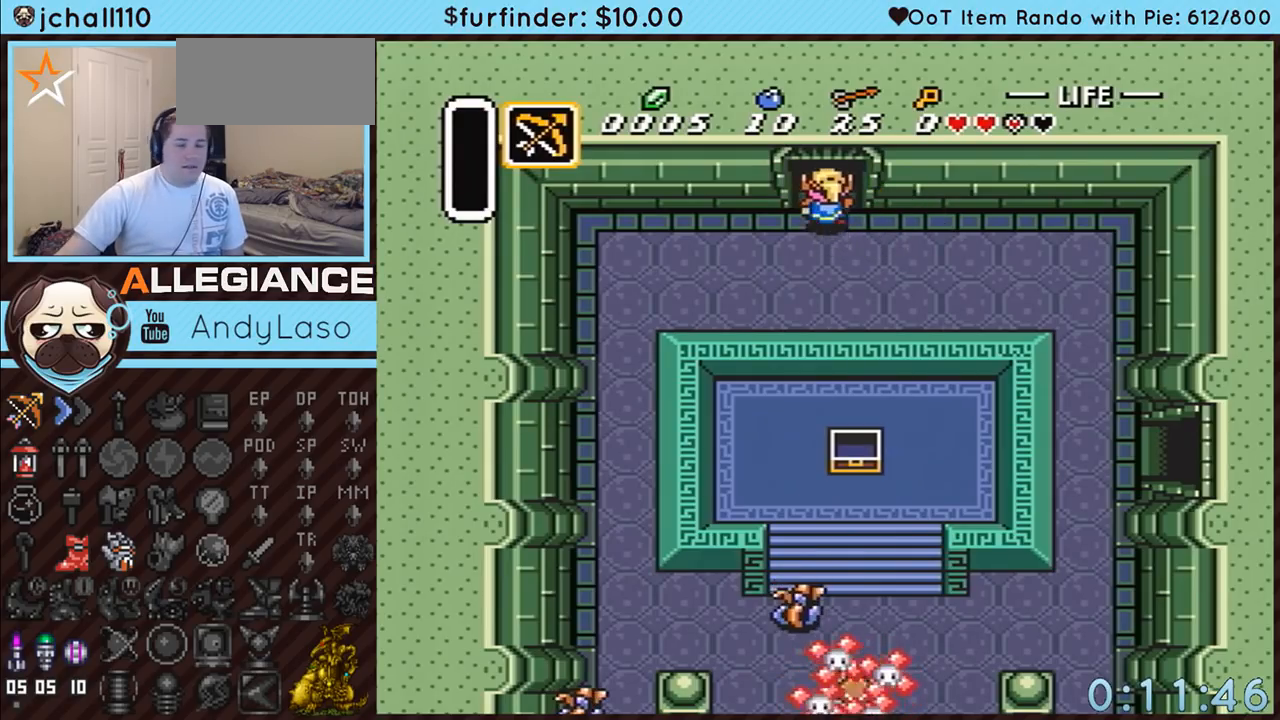
{"buttons": ["DPAD_UP"], "events": []}
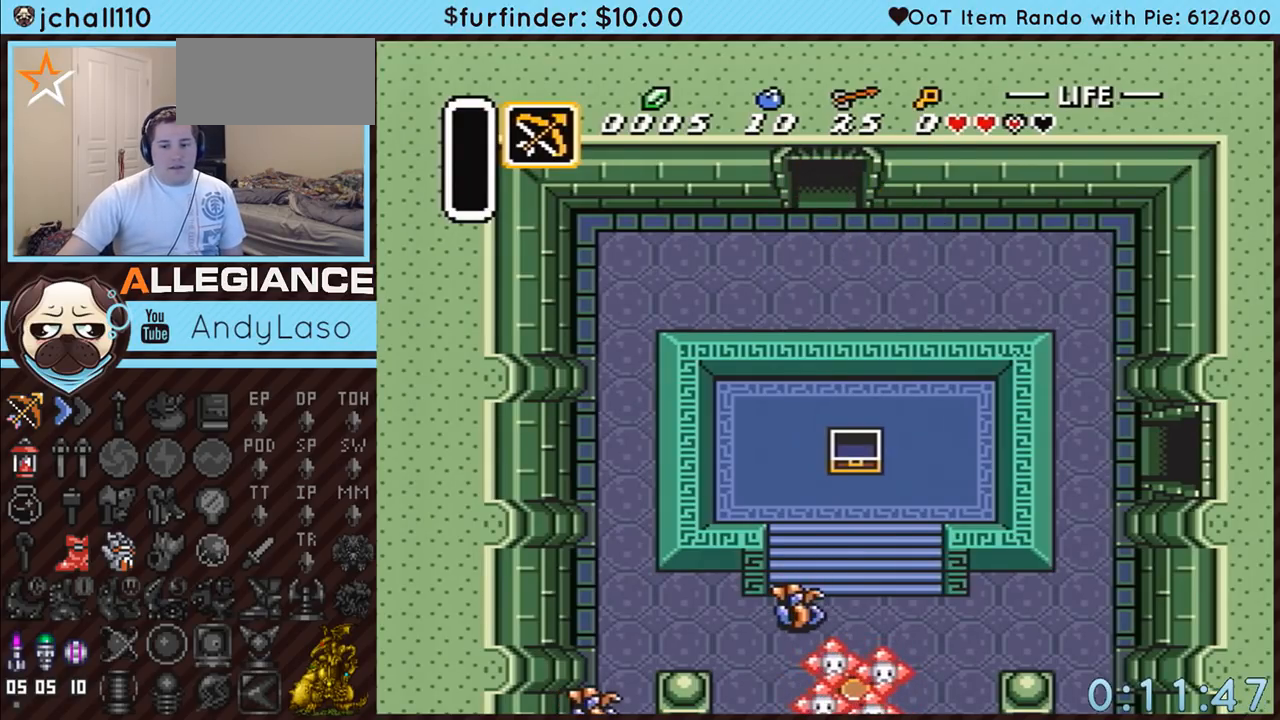
{"buttons": ["DPAD_UP"], "events": []}
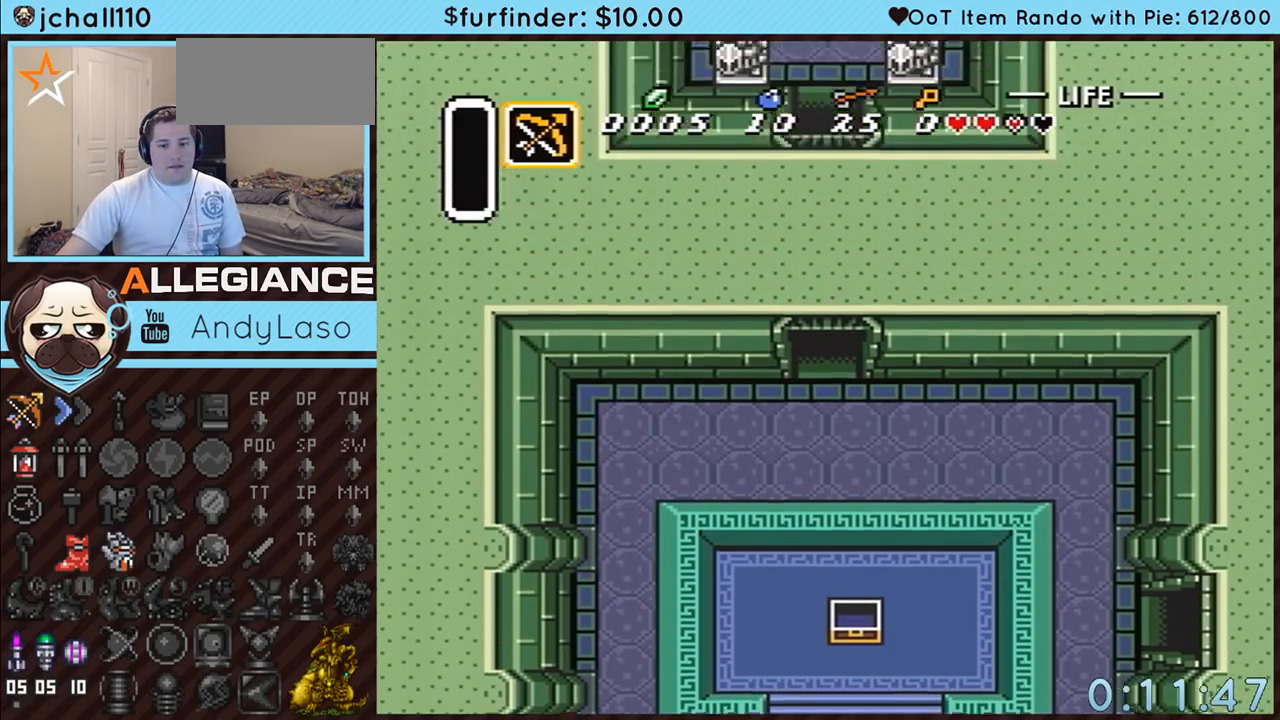
{"buttons": ["DPAD_UP"], "events": []}
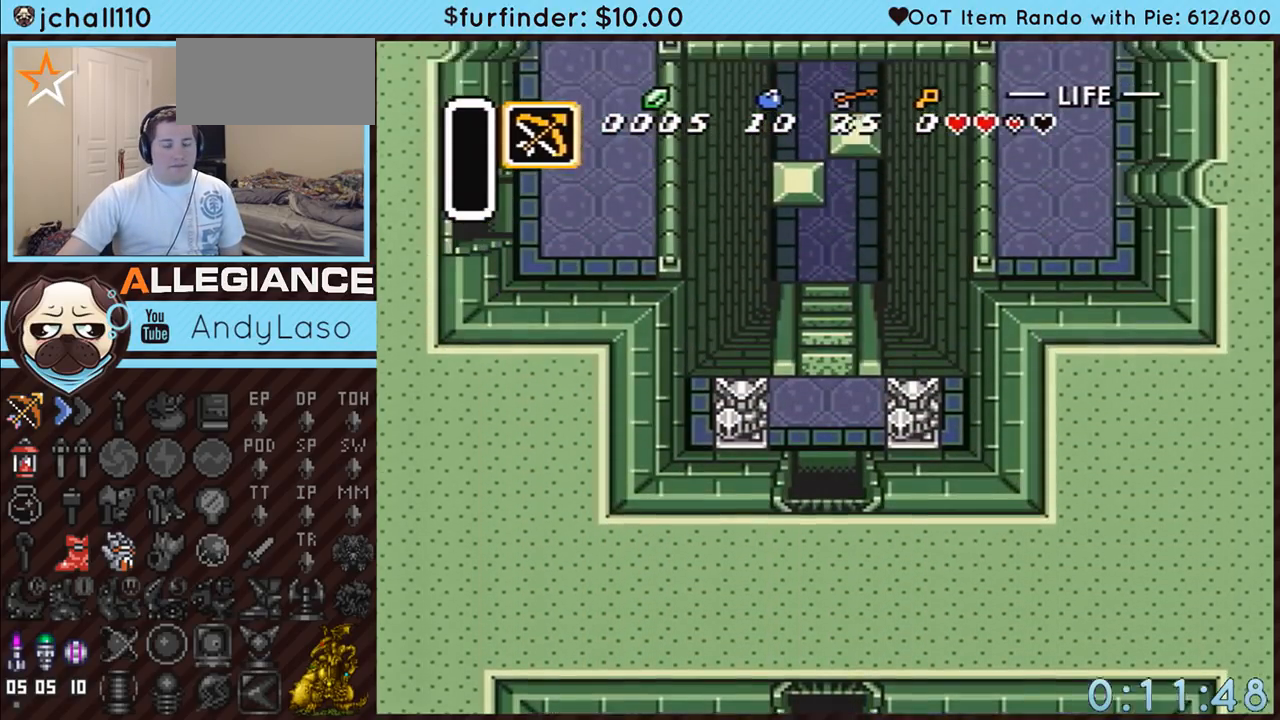
{"buttons": ["DPAD_UP"], "events": []}
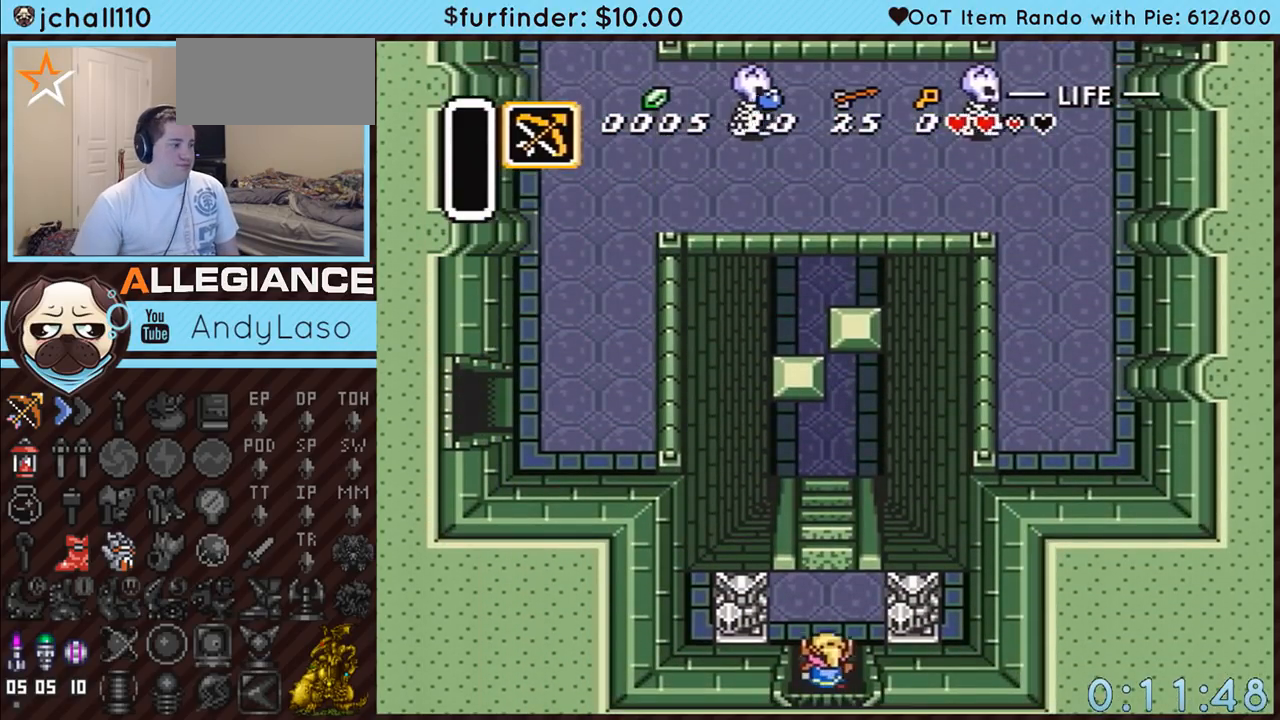
{"buttons": ["DPAD_UP"], "events": []}
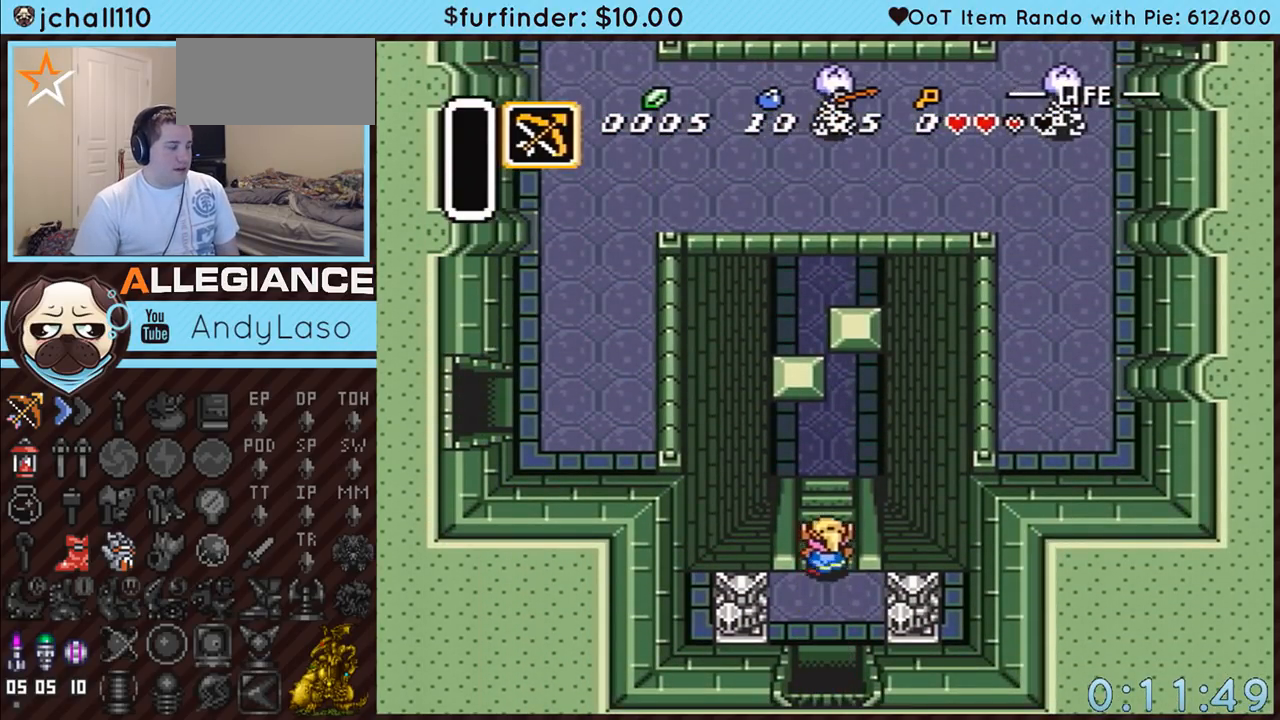
{"buttons": ["DPAD_UP", "DPAD_RIGHT"], "events": [[483, "DPAD_RIGHT", "down"]]}
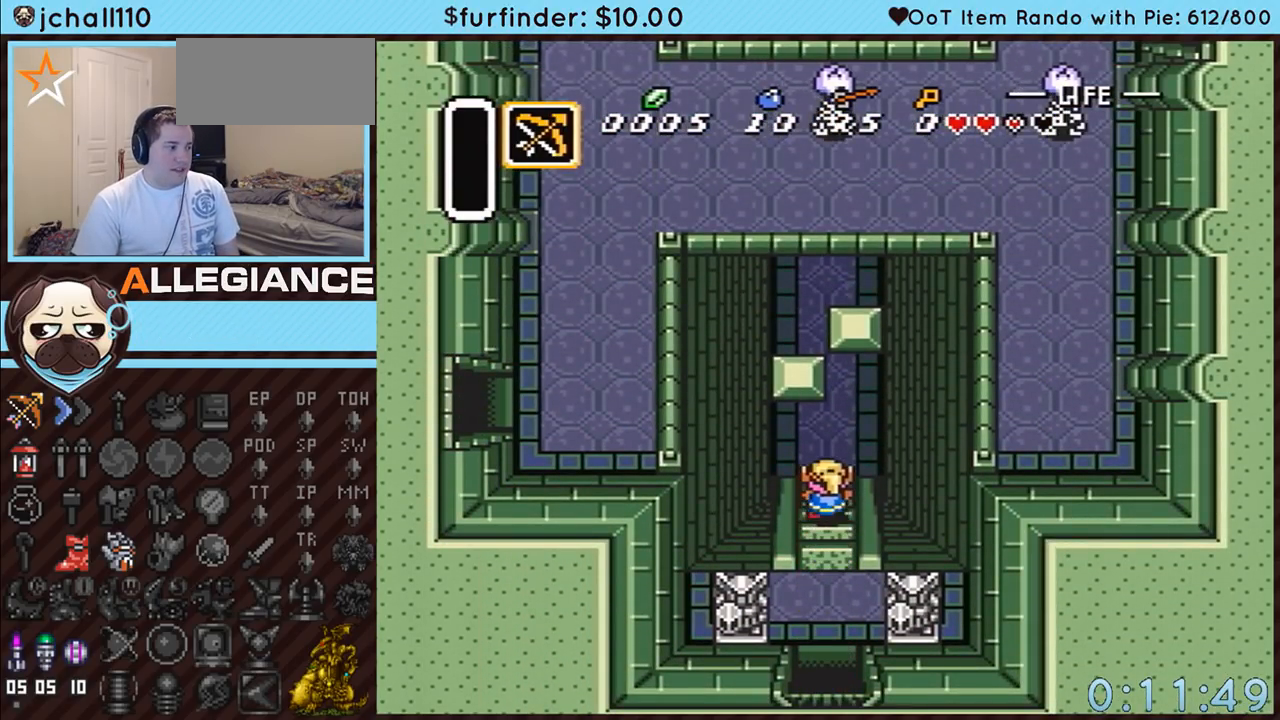
{"buttons": ["DPAD_UP", "DPAD_RIGHT"], "events": []}